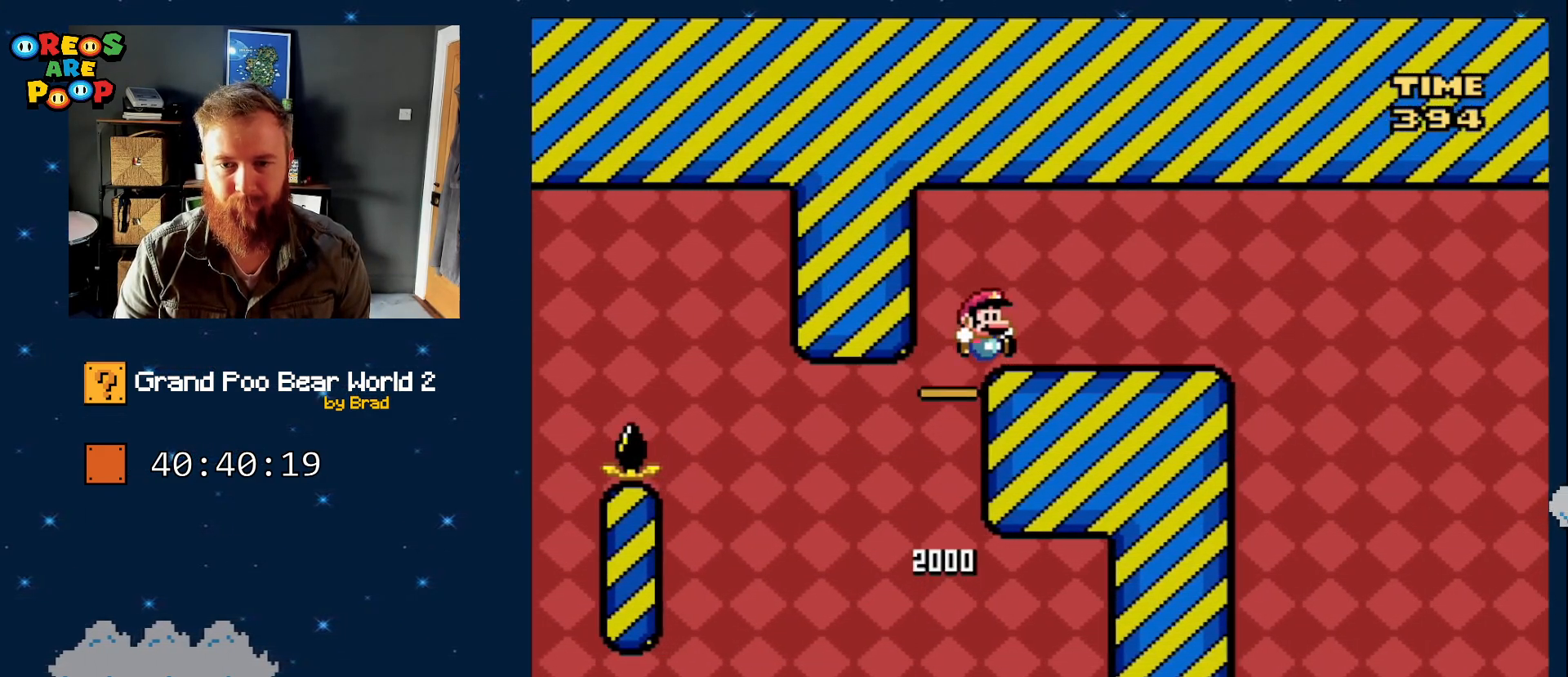
Gameplay with a controller (Nintendo layout); each line is a JSON object with the inputs held at the frame after it (dt_ms = milliseconds from this image to that frame). "events" lists button and stick changes between this image and that frame as [ms after this image, input, new state], when the widget could be followed in between. Not read: L1 L3 R1 R3 SELECT.
{"dt_ms": 500, "buttons": ["X", "DPAD_LEFT"], "events": [[183, "B", "up"], [233, "X", "down"], [233, "Y", "up"], [433, "DPAD_RIGHT", "up"], [450, "DPAD_LEFT", "down"]]}
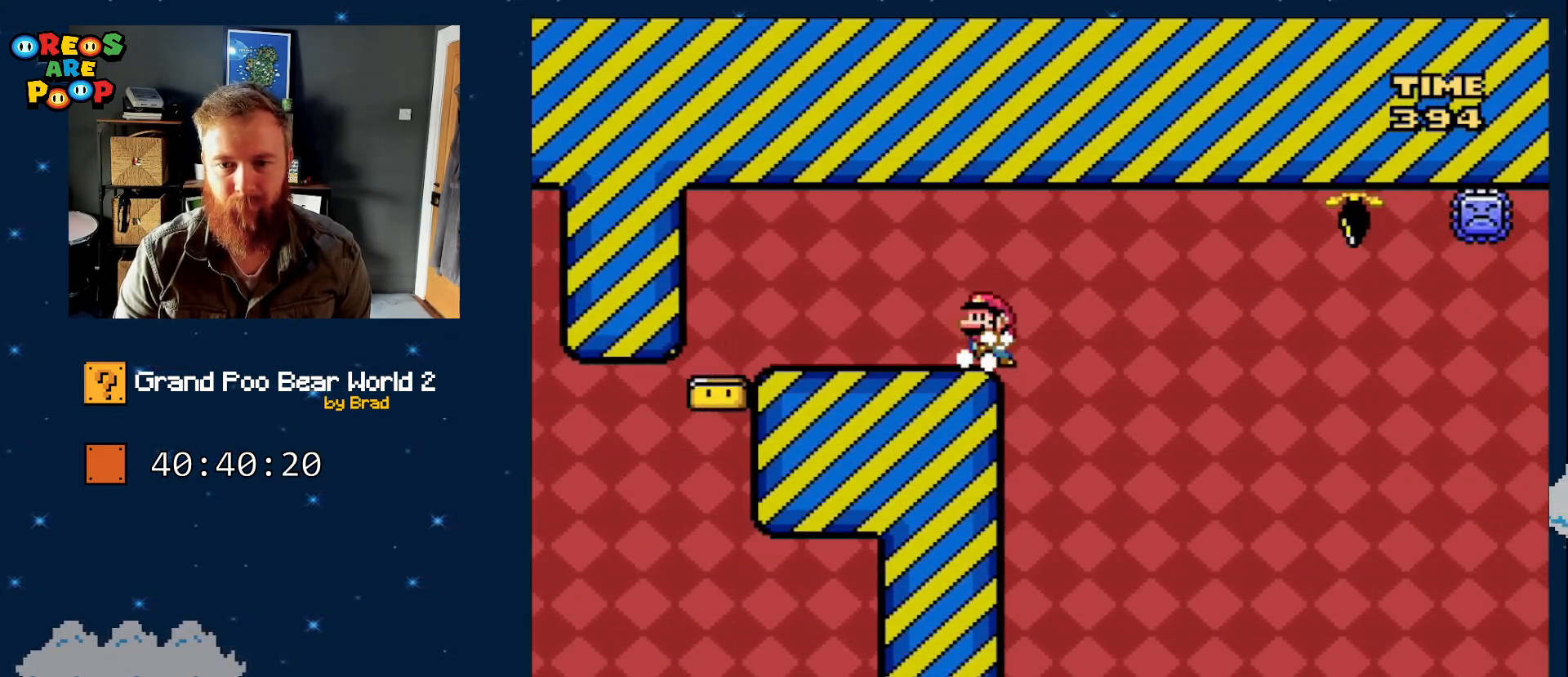
{"dt_ms": 500, "buttons": ["X", "DPAD_RIGHT"], "events": [[183, "DPAD_LEFT", "up"], [383, "DPAD_RIGHT", "down"]]}
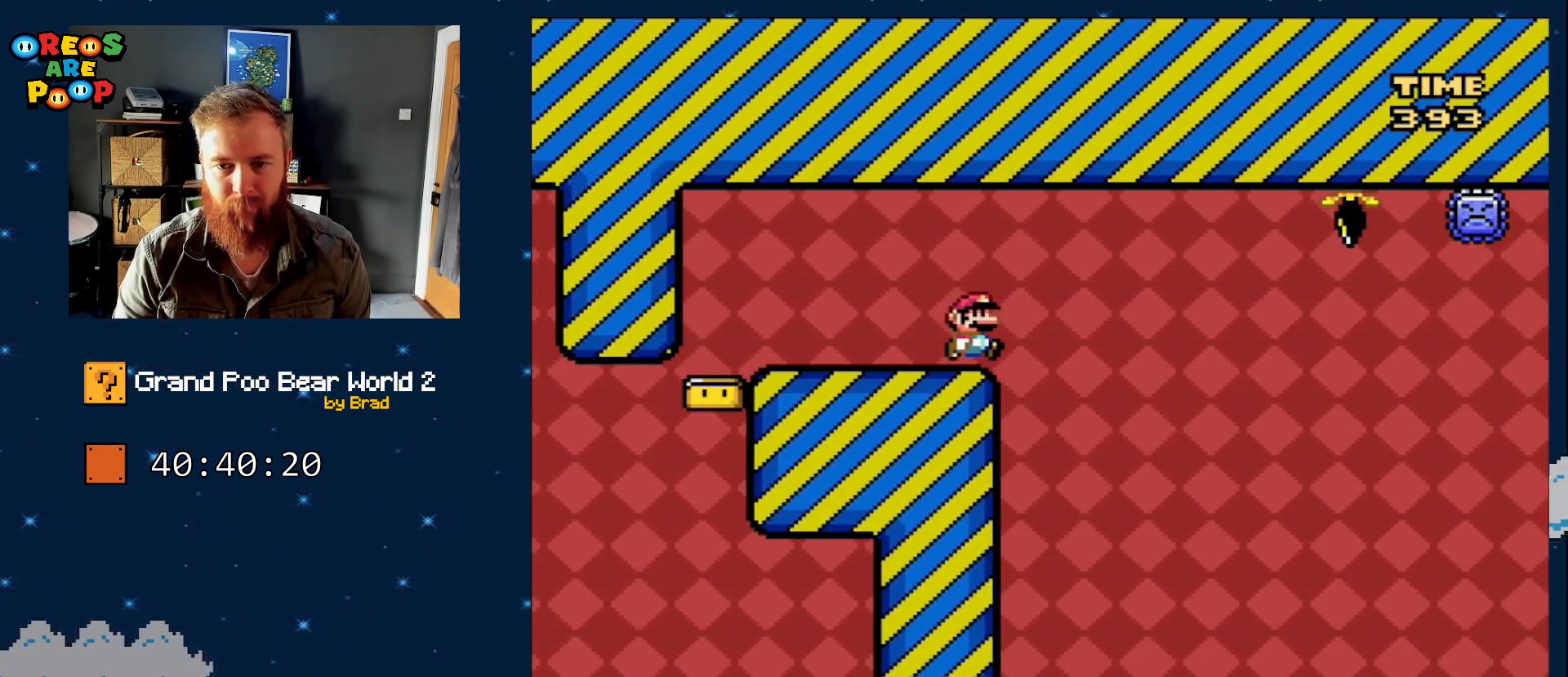
{"dt_ms": 500, "buttons": ["A", "X", "DPAD_RIGHT"], "events": [[117, "A", "down"]]}
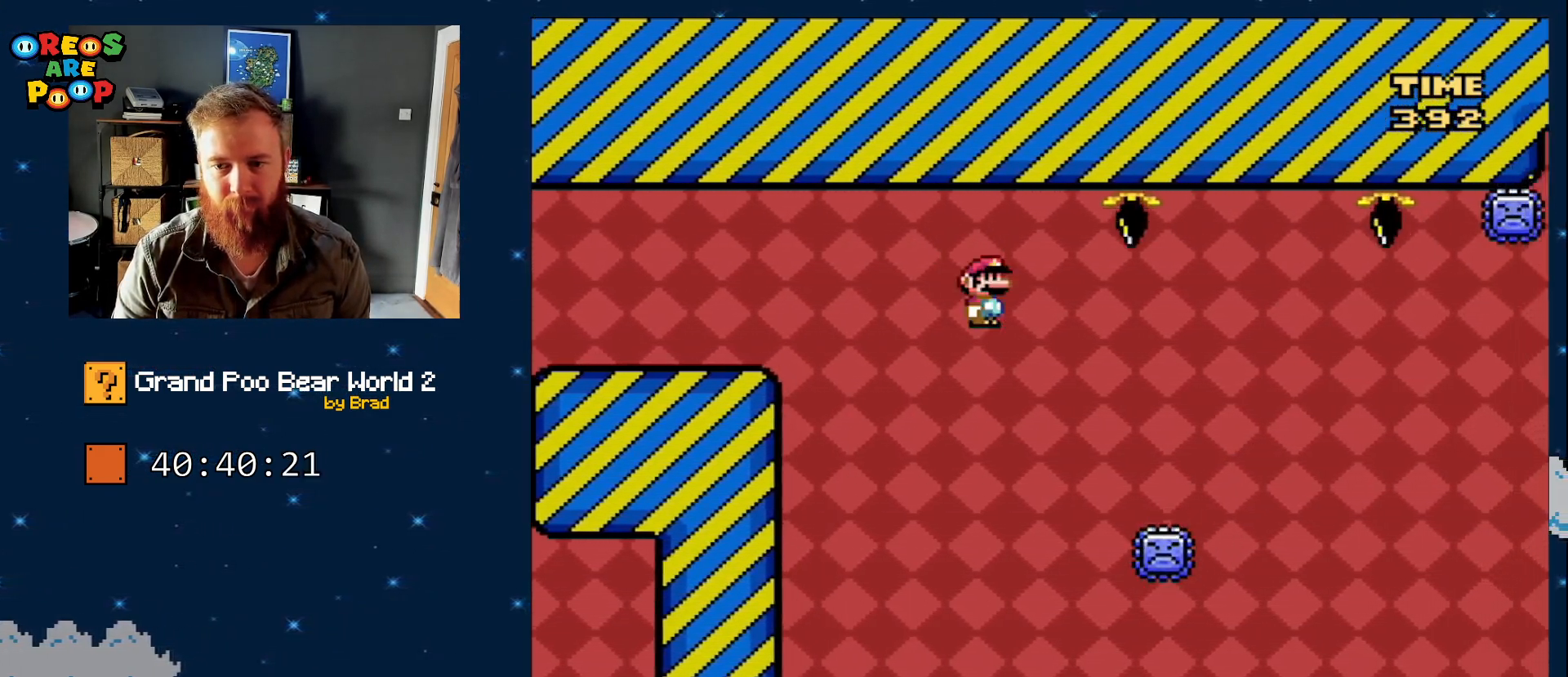
{"dt_ms": 500, "buttons": ["A", "X"], "events": [[367, "DPAD_RIGHT", "up"]]}
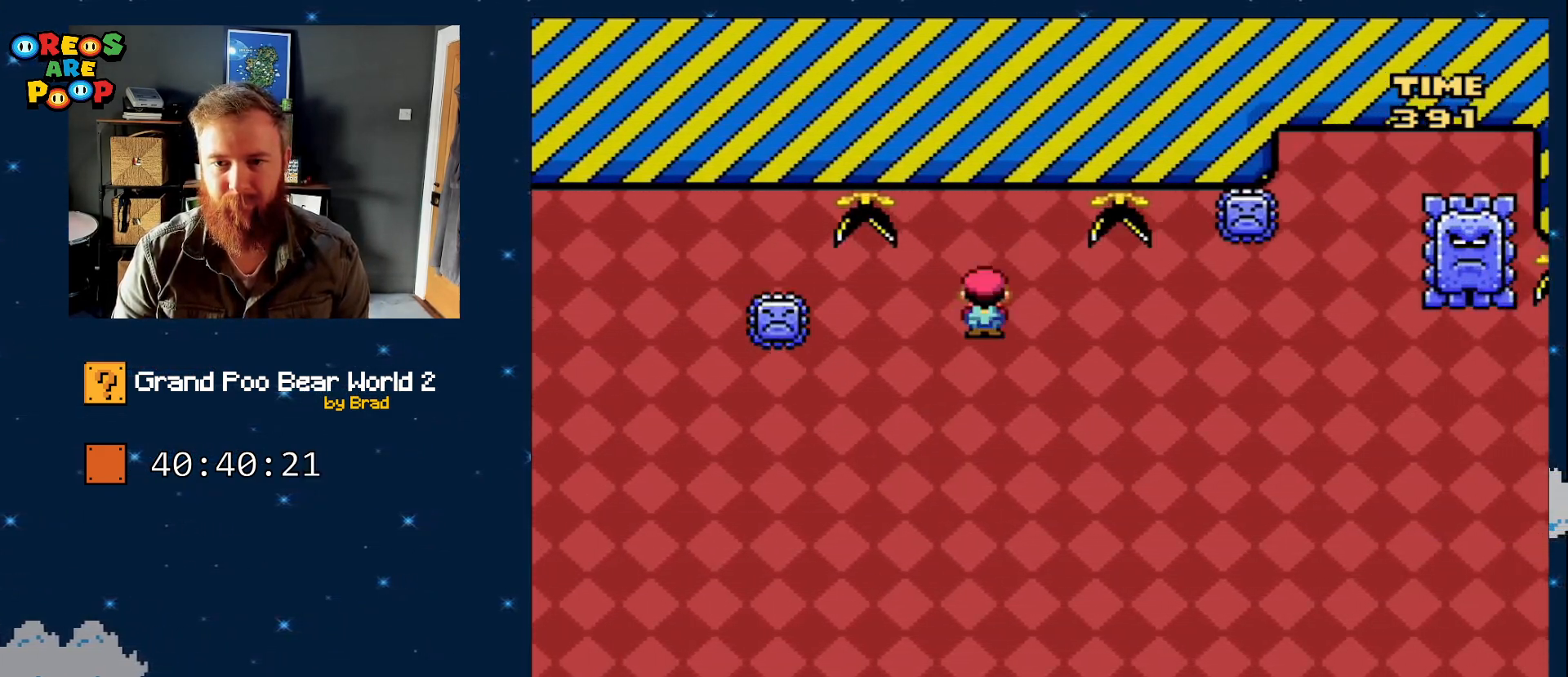
{"dt_ms": 500, "buttons": ["A", "X", "DPAD_RIGHT"], "events": [[17, "DPAD_LEFT", "down"], [183, "DPAD_LEFT", "up"], [233, "A", "up"], [300, "DPAD_RIGHT", "down"], [367, "A", "down"]]}
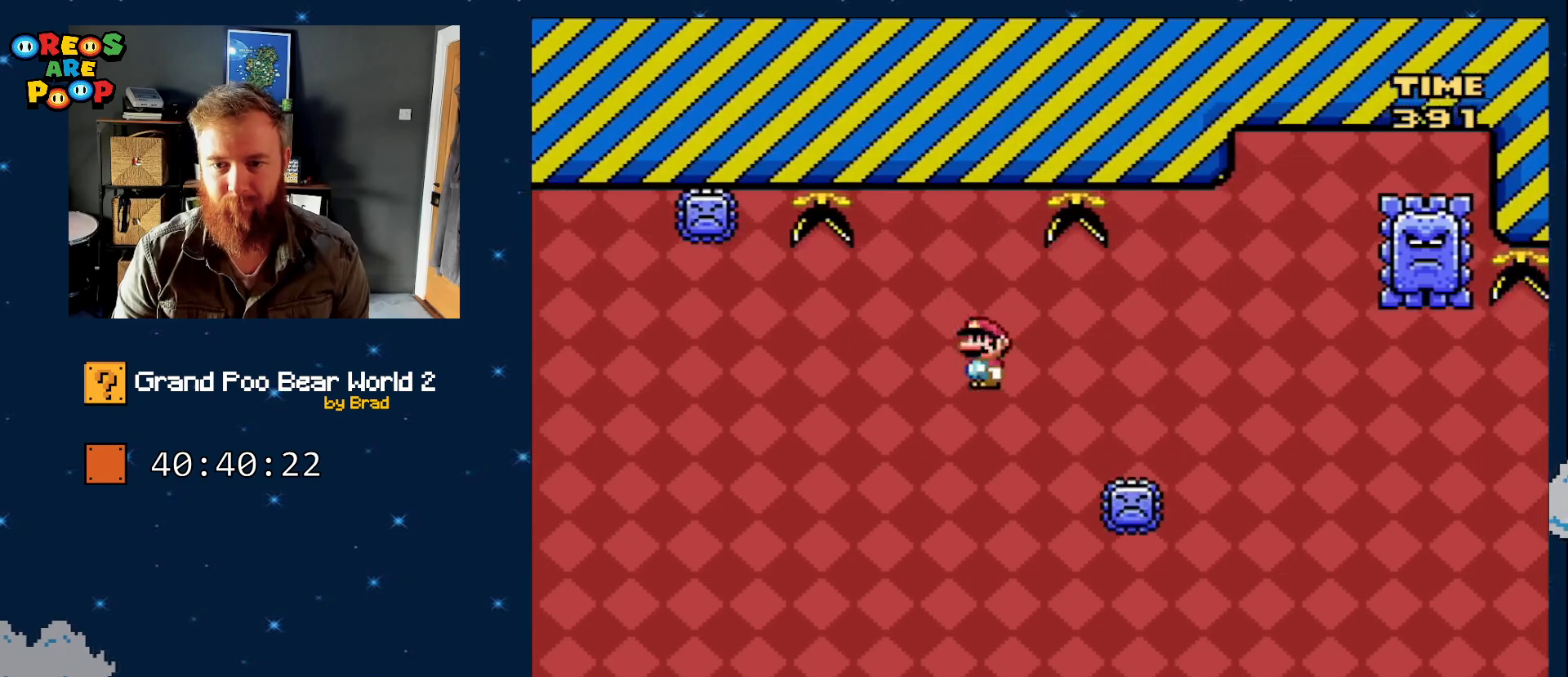
{"dt_ms": 500, "buttons": ["A", "X"], "events": [[433, "DPAD_RIGHT", "up"]]}
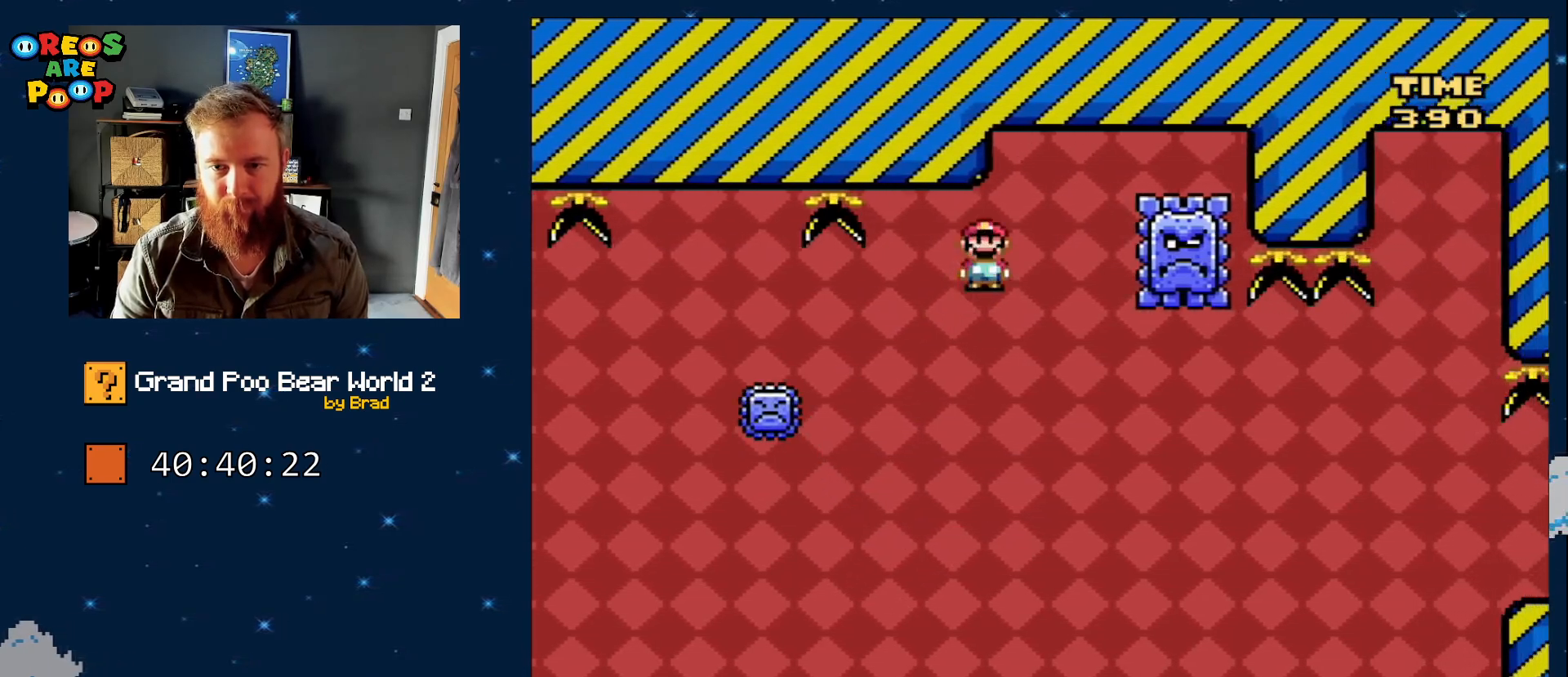
{"dt_ms": 500, "buttons": ["A", "X", "DPAD_RIGHT"], "events": [[100, "DPAD_LEFT", "down"], [283, "DPAD_LEFT", "up"], [333, "A", "up"], [350, "A", "down"], [467, "DPAD_RIGHT", "down"]]}
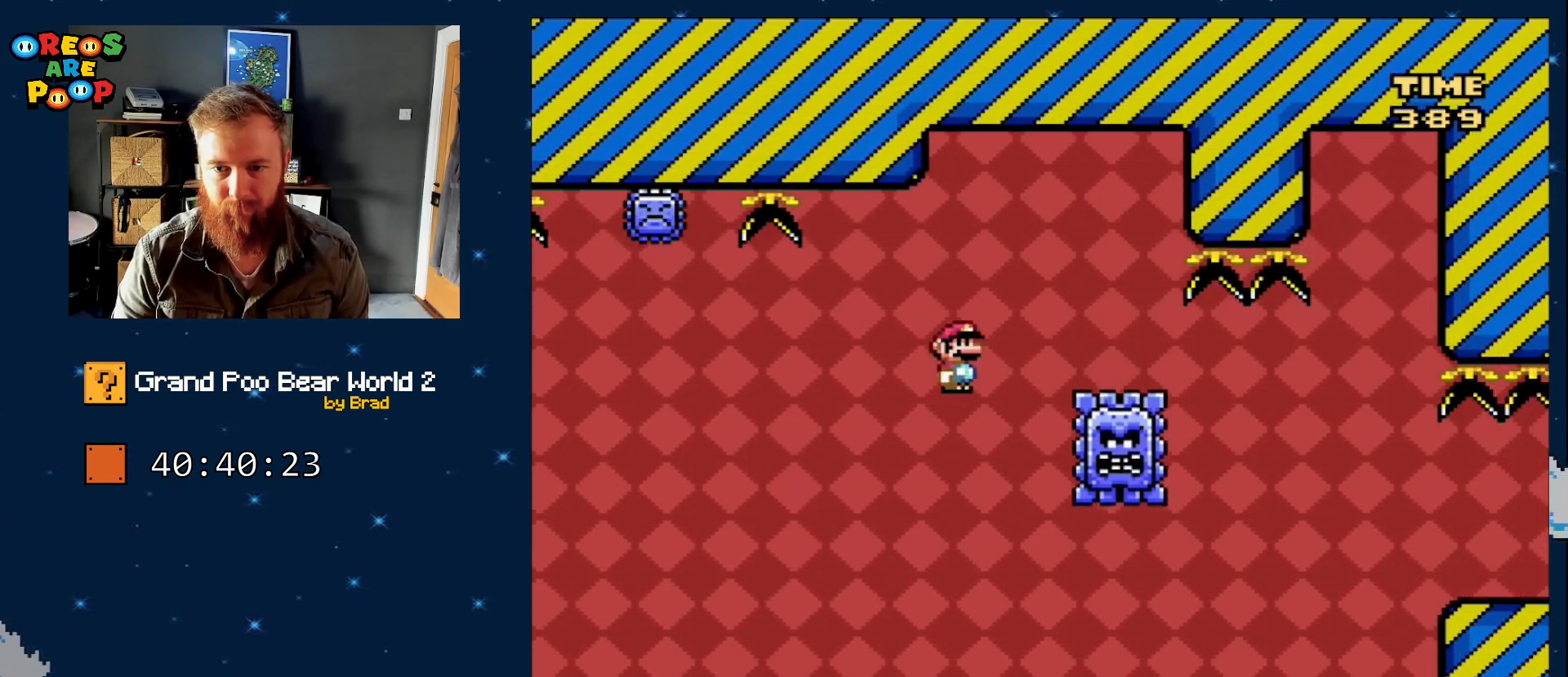
{"dt_ms": 500, "buttons": ["A", "X", "DPAD_RIGHT"], "events": []}
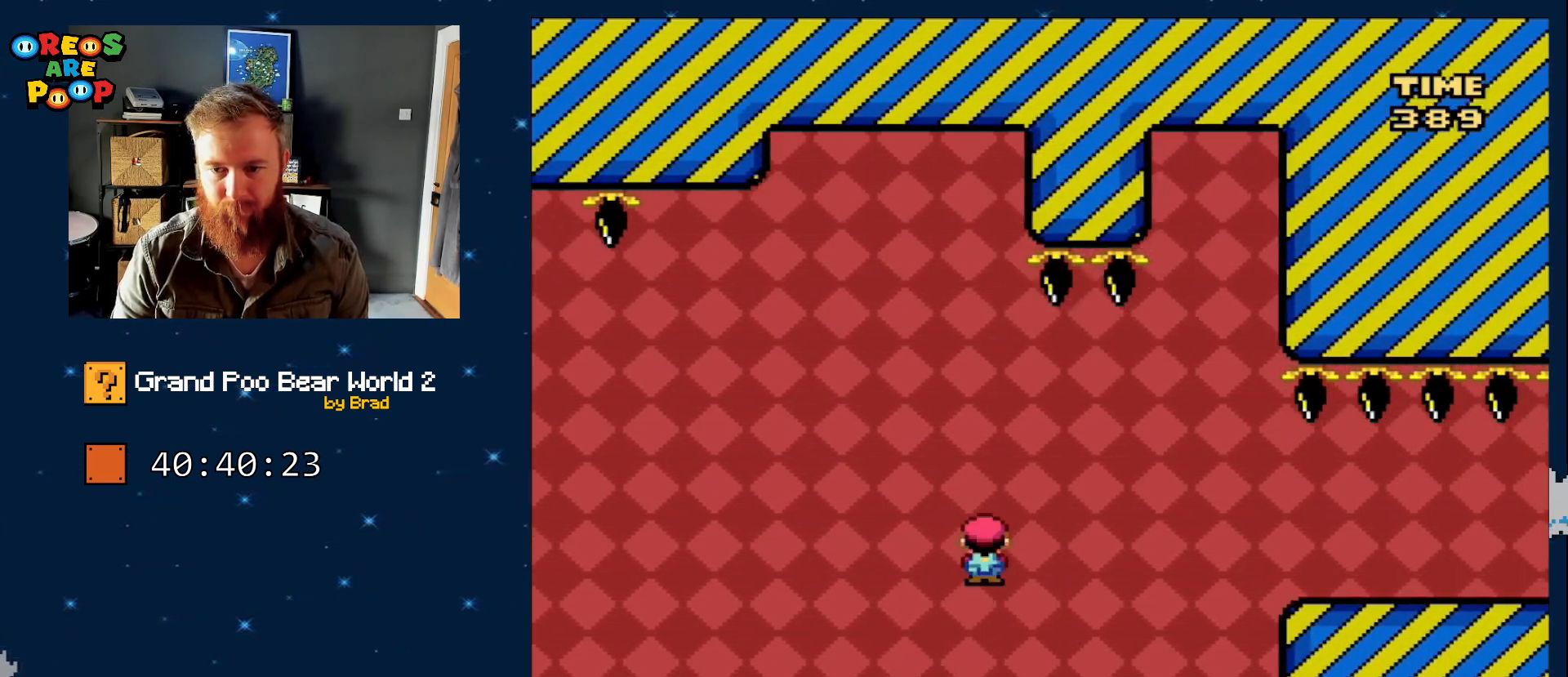
{"dt_ms": 500, "buttons": ["Y", "DPAD_RIGHT"], "events": [[367, "A", "up"], [483, "X", "up"], [483, "Y", "down"]]}
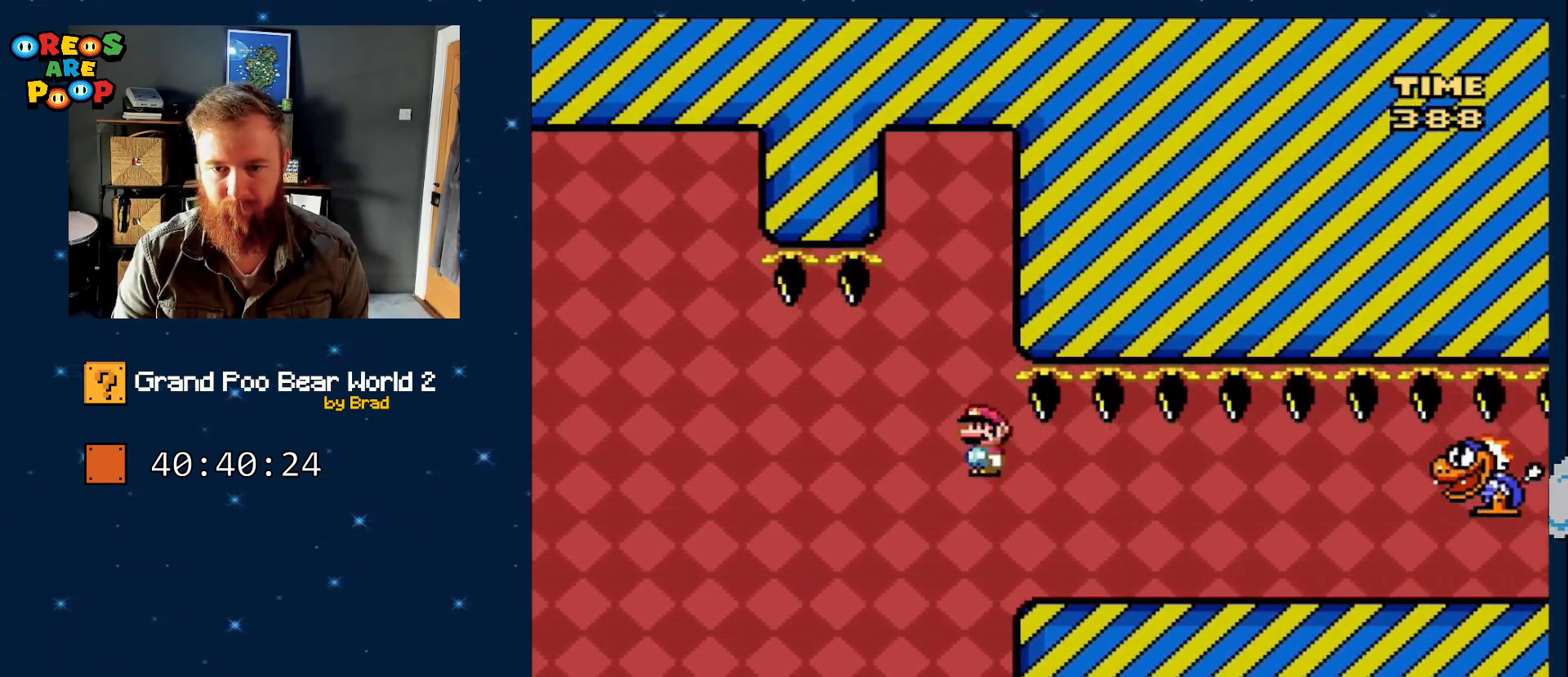
{"dt_ms": 500, "buttons": ["Y", "DPAD_LEFT"], "events": [[333, "DPAD_RIGHT", "up"], [383, "DPAD_LEFT", "down"]]}
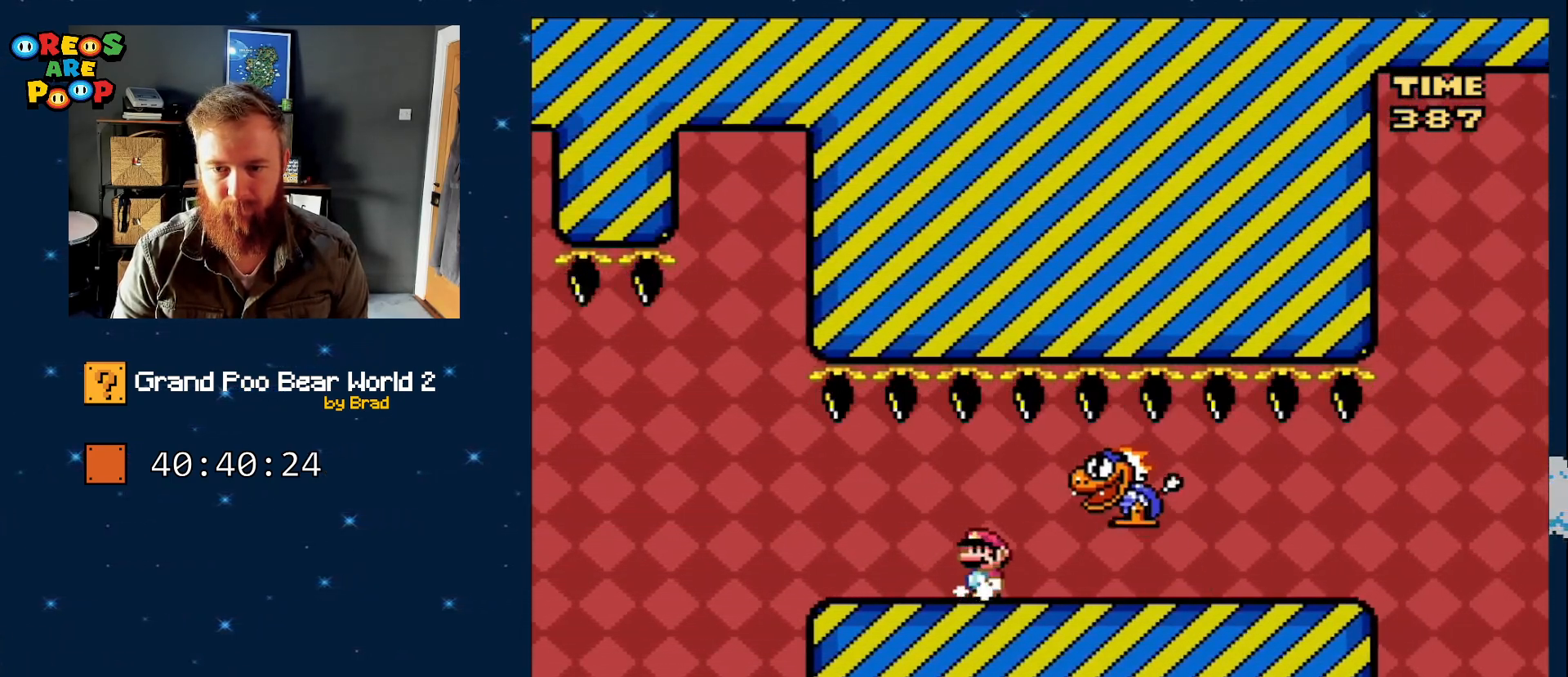
{"dt_ms": 500, "buttons": ["Y", "DPAD_RIGHT"], "events": [[67, "DPAD_LEFT", "up"], [133, "DPAD_LEFT", "down"], [400, "DPAD_LEFT", "up"], [450, "DPAD_RIGHT", "down"]]}
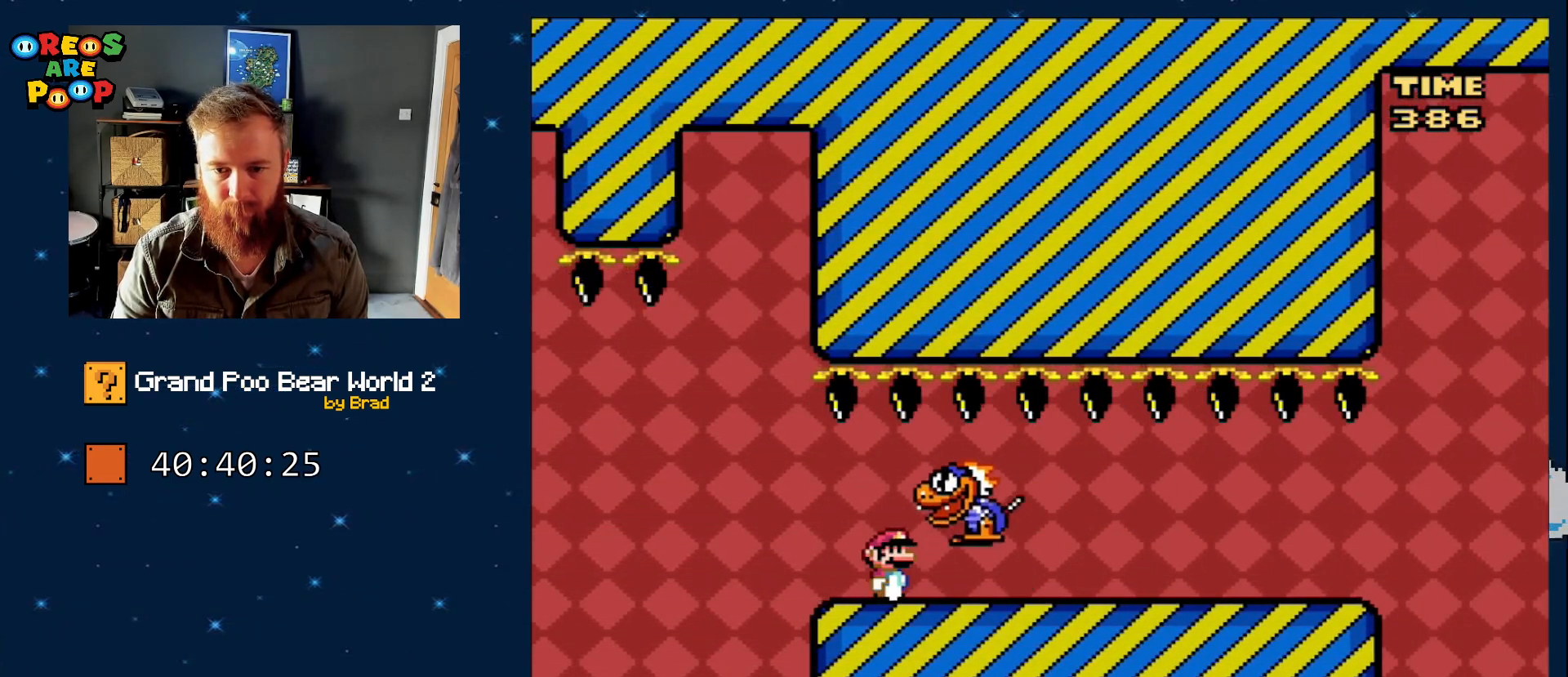
{"dt_ms": 500, "buttons": ["Y", "DPAD_RIGHT"], "events": []}
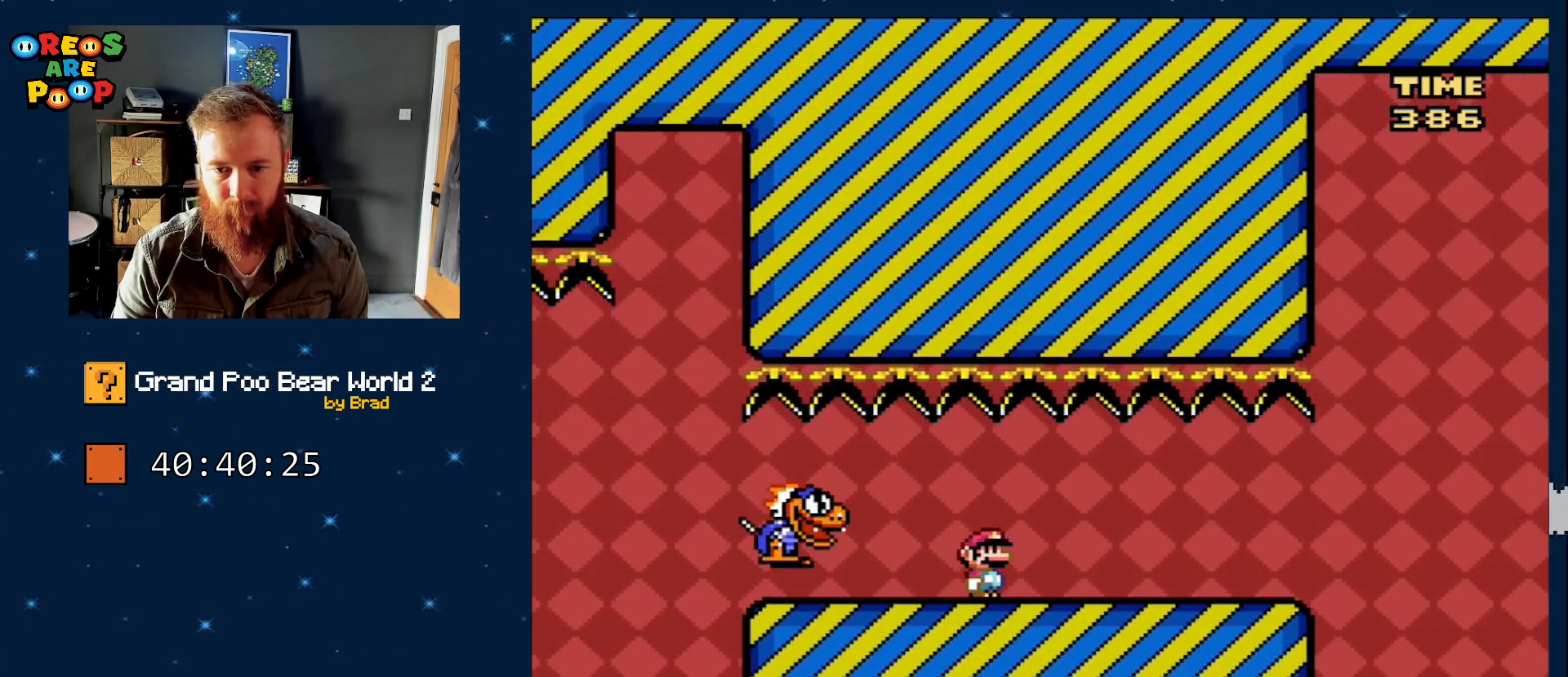
{"dt_ms": 500, "buttons": ["Y", "DPAD_RIGHT"], "events": [[267, "DPAD_LEFT", "down"], [267, "DPAD_RIGHT", "up"], [467, "DPAD_LEFT", "up"], [483, "DPAD_RIGHT", "down"]]}
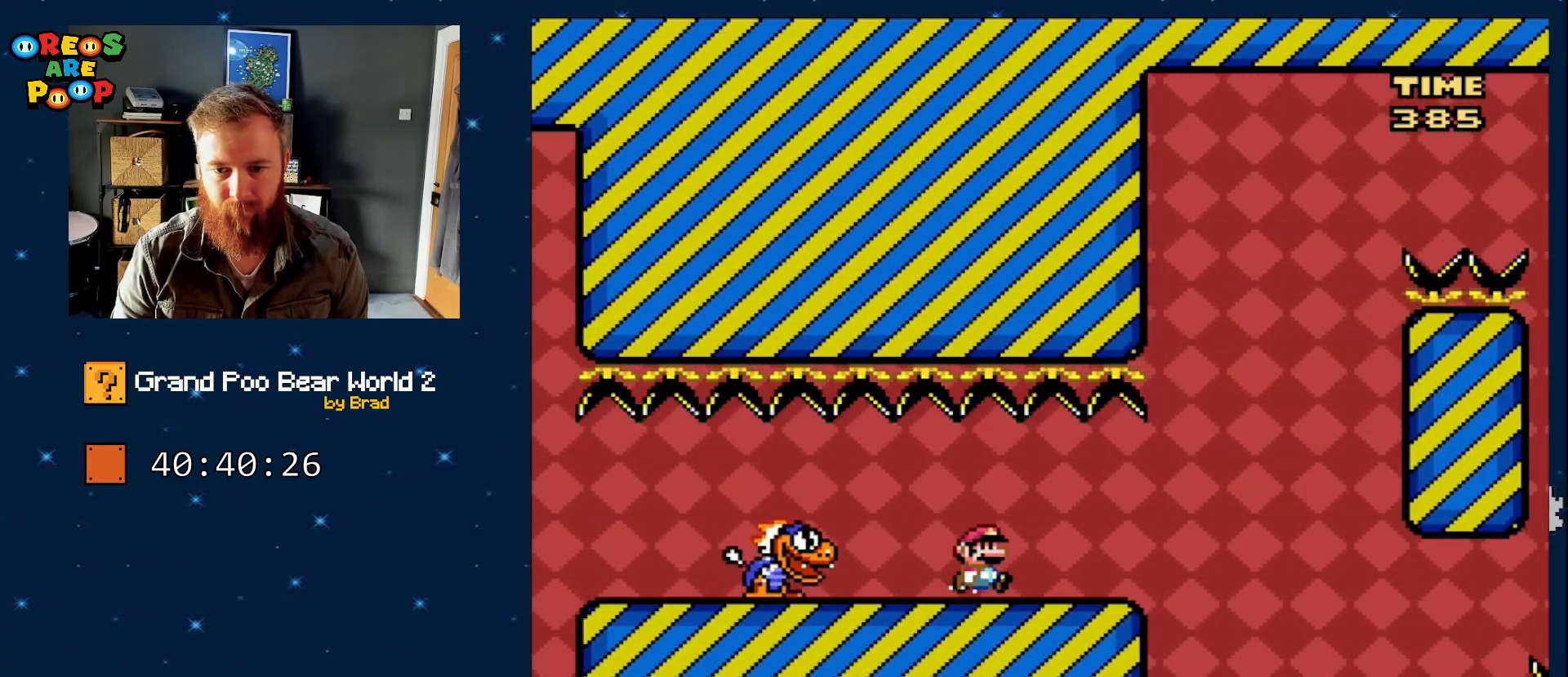
{"dt_ms": 500, "buttons": ["Y", "DPAD_RIGHT"], "events": [[117, "DPAD_RIGHT", "up"], [267, "DPAD_RIGHT", "down"]]}
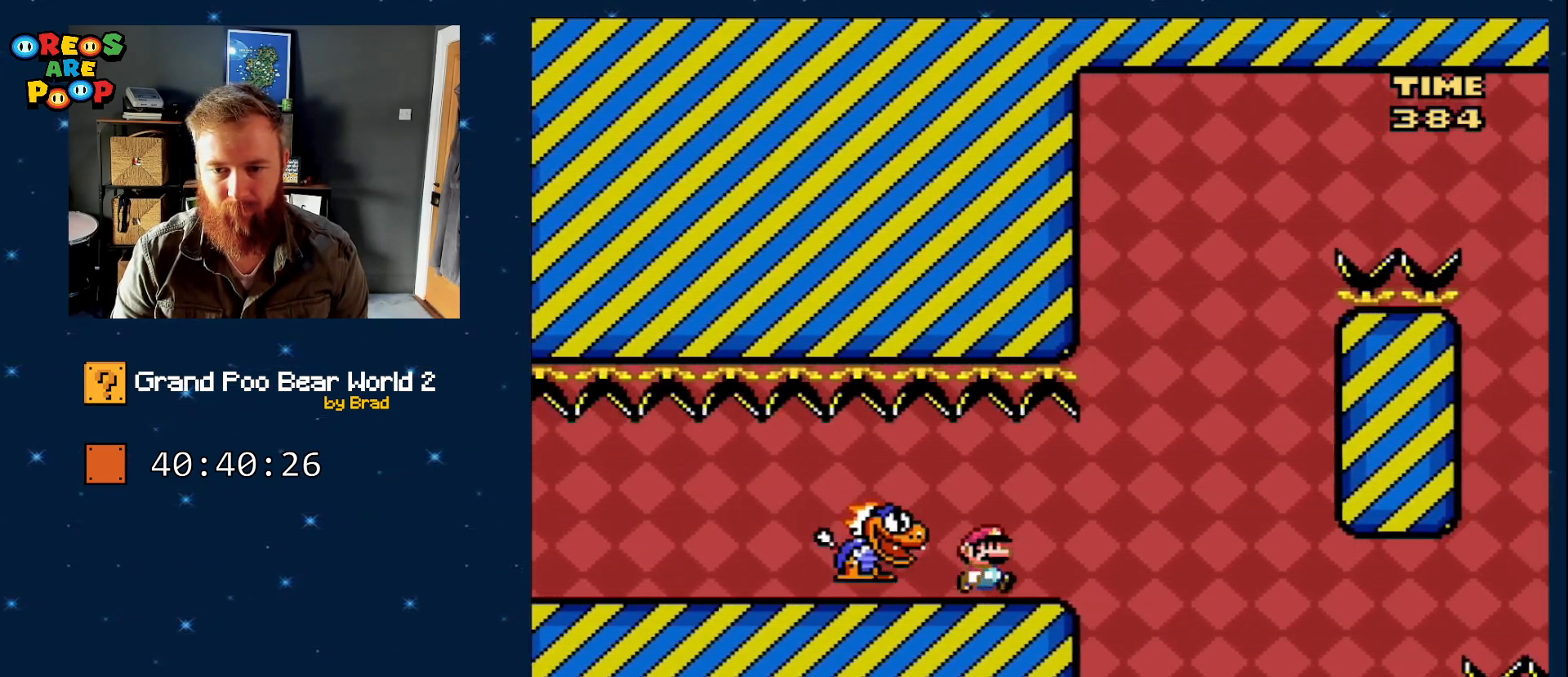
{"dt_ms": 1000, "buttons": ["B", "Y", "DPAD_RIGHT"], "events": [[150, "B", "down"], [317, "DPAD_RIGHT", "up"], [383, "DPAD_LEFT", "down"], [533, "START", "down"], [600, "B", "up"], [600, "DPAD_LEFT", "up"], [683, "B", "down"], [783, "DPAD_RIGHT", "down"], [950, "START", "up"]]}
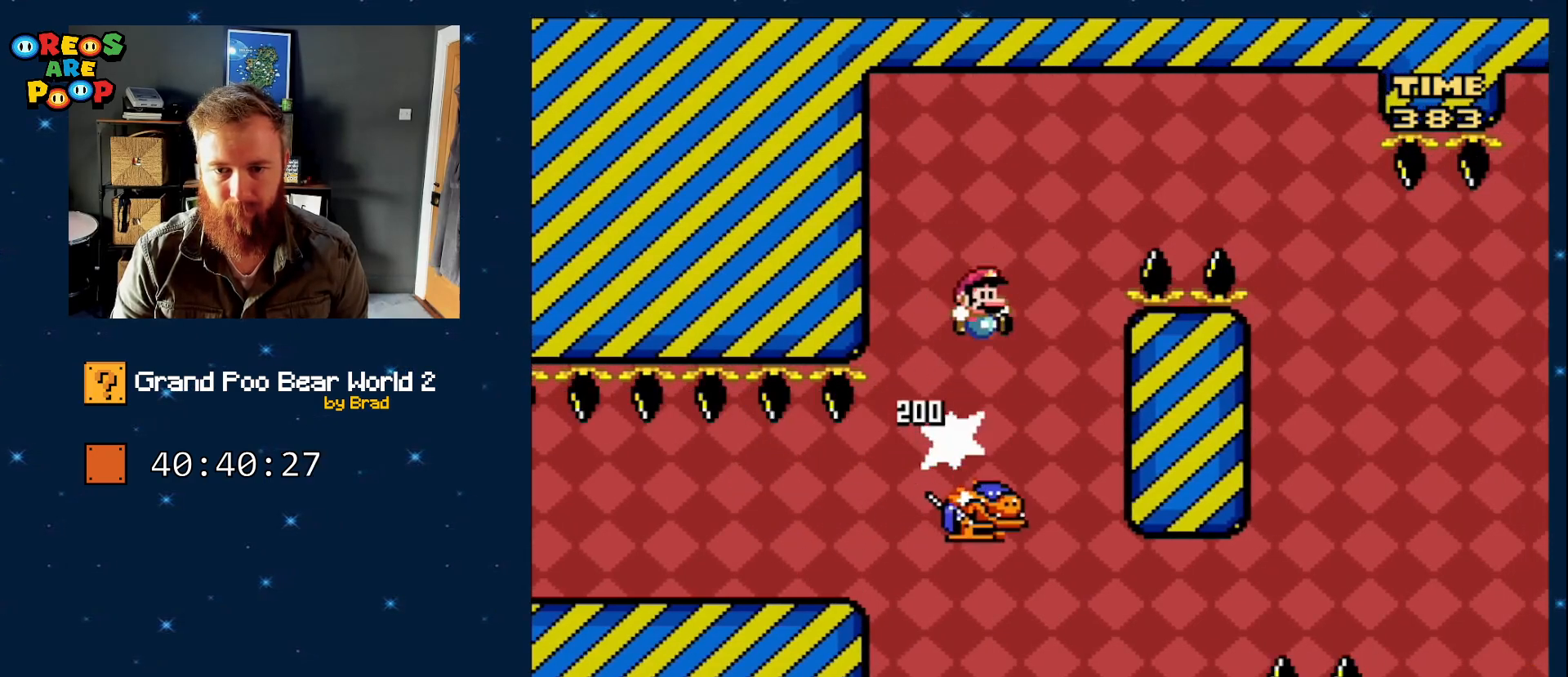
{"dt_ms": 500, "buttons": ["B", "Y", "DPAD_RIGHT"], "events": []}
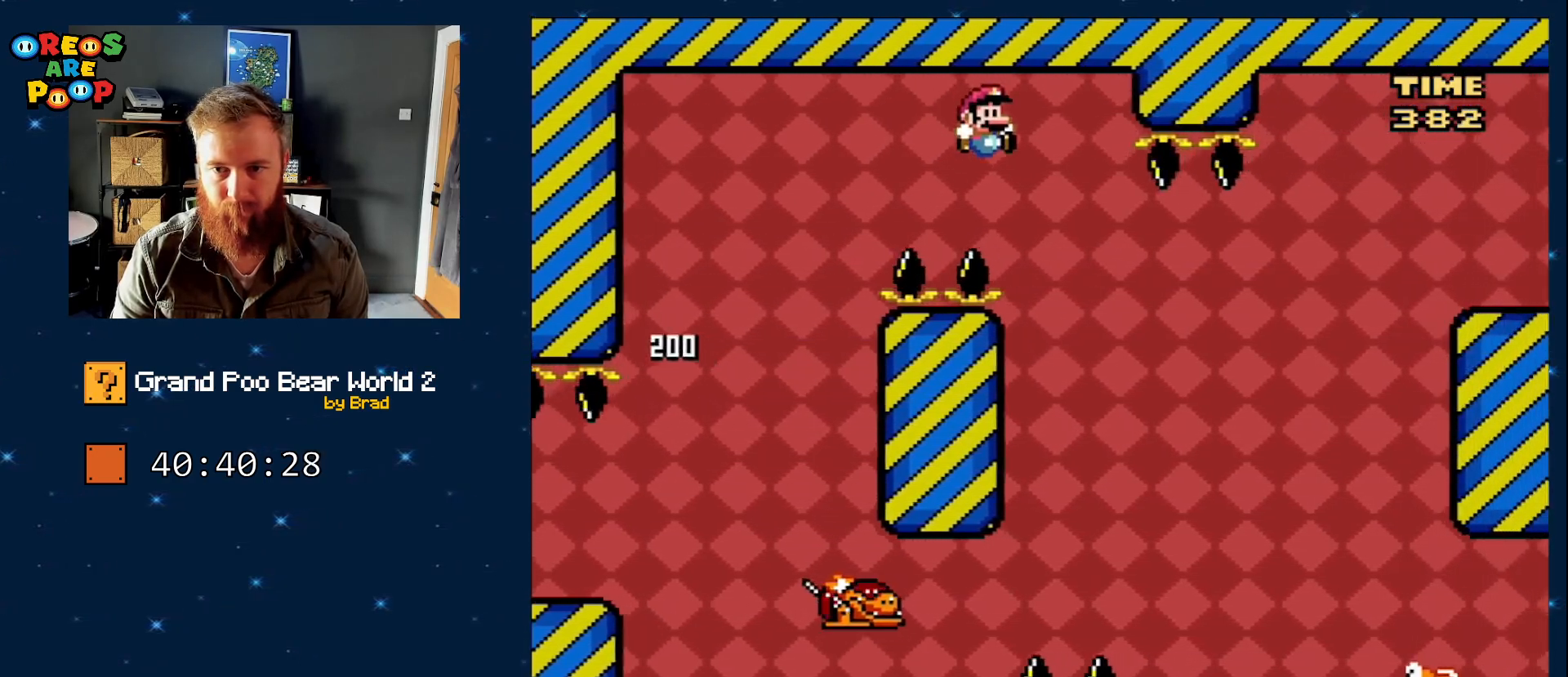
{"dt_ms": 500, "buttons": ["B", "Y"], "events": [[83, "B", "up"], [183, "B", "down"], [433, "DPAD_RIGHT", "up"]]}
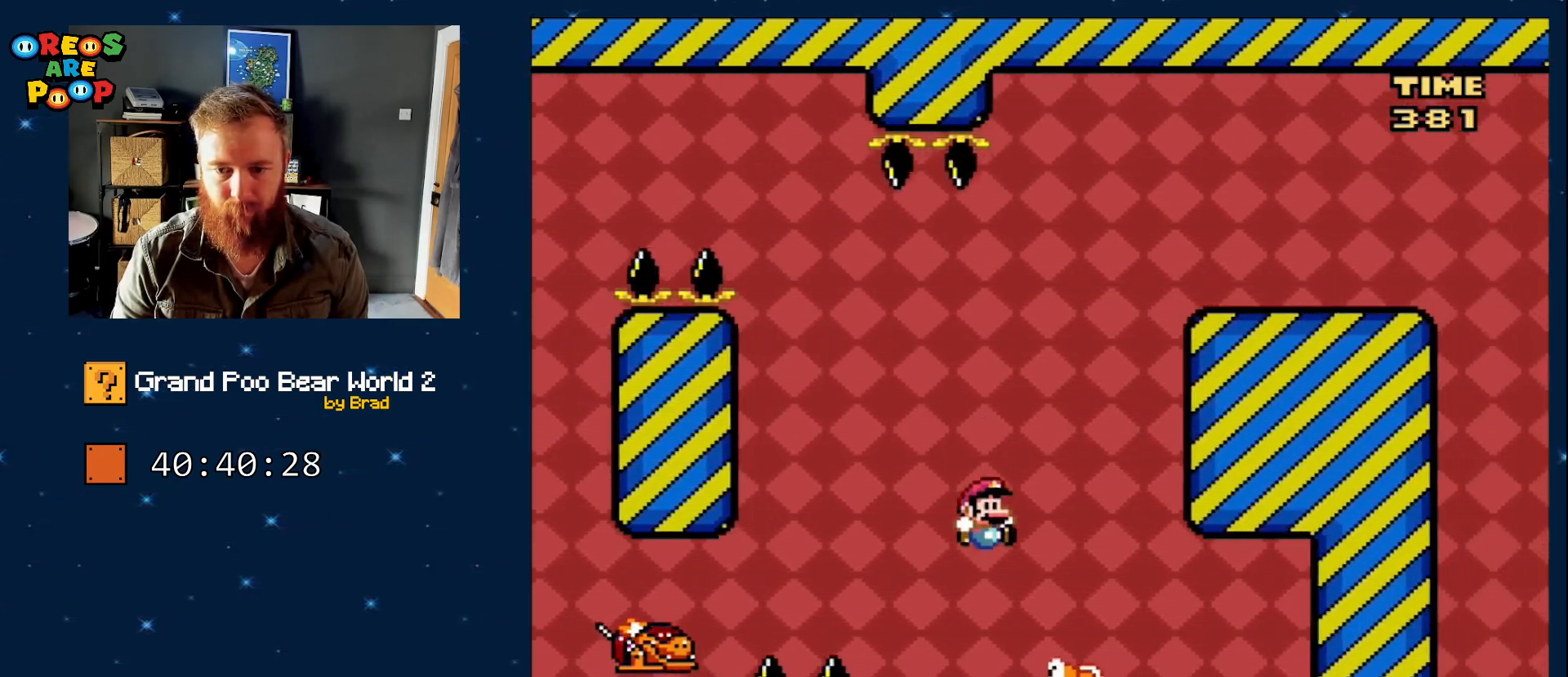
{"dt_ms": 500, "buttons": ["B", "Y", "DPAD_LEFT"], "events": [[50, "DPAD_LEFT", "down"]]}